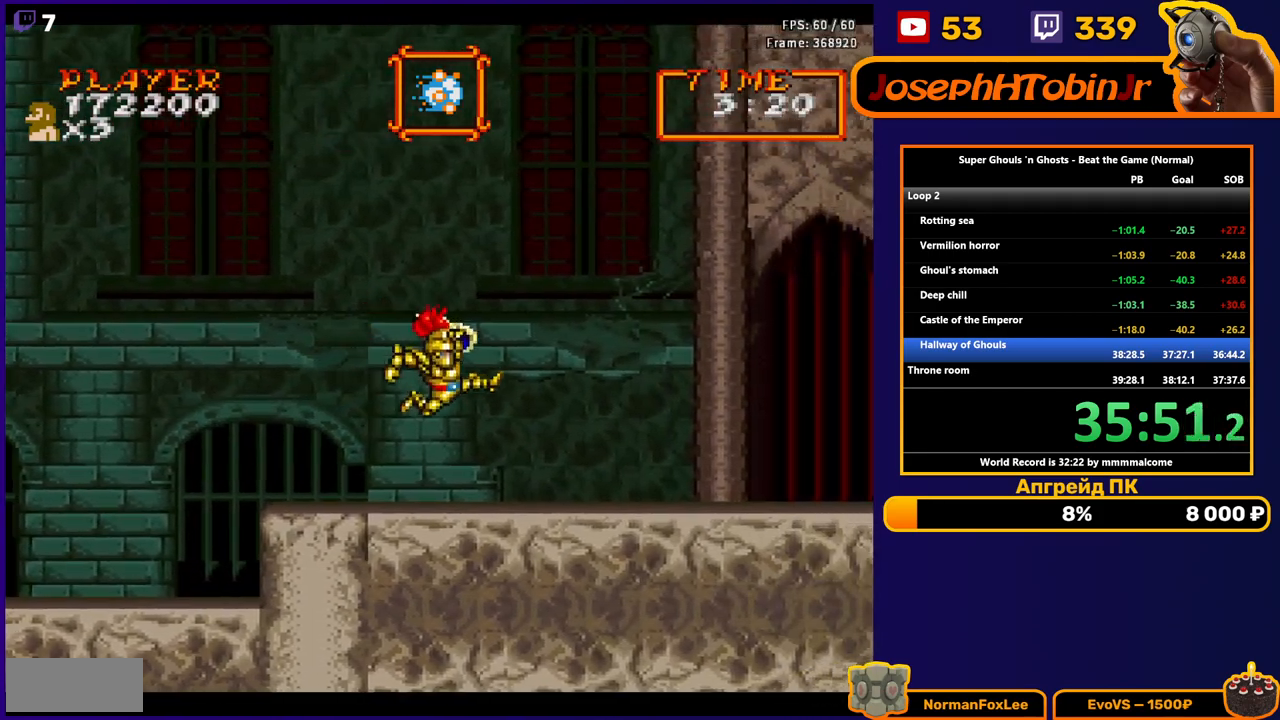
Gameplay with a controller (Nintendo layout); each line is a JSON object with the inputs held at the frame after it. "events" lists button and stick changes between this image and that frame as [ms after this image, input, new state], when the widget could be followed in between. Not read: L3 R3.
{"buttons": ["DPAD_RIGHT"], "events": []}
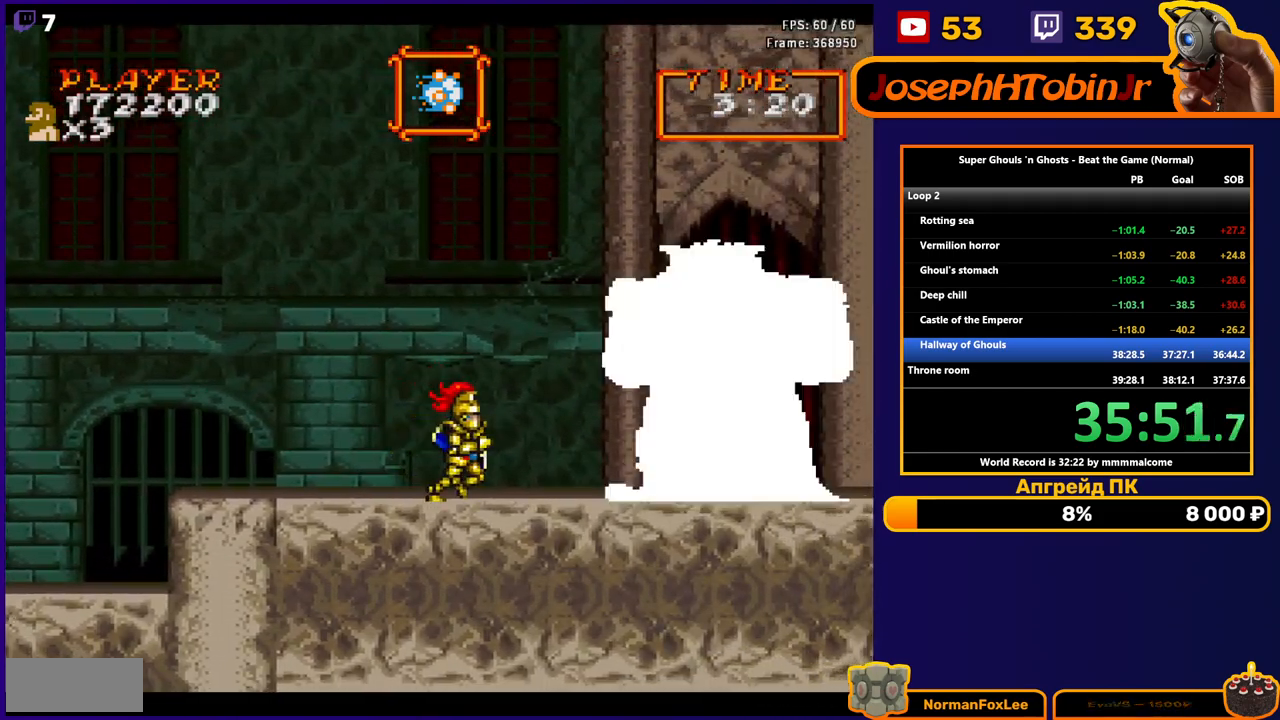
{"buttons": [], "events": [[117, "DPAD_RIGHT", "up"], [233, "DPAD_RIGHT", "down"], [333, "DPAD_RIGHT", "up"]]}
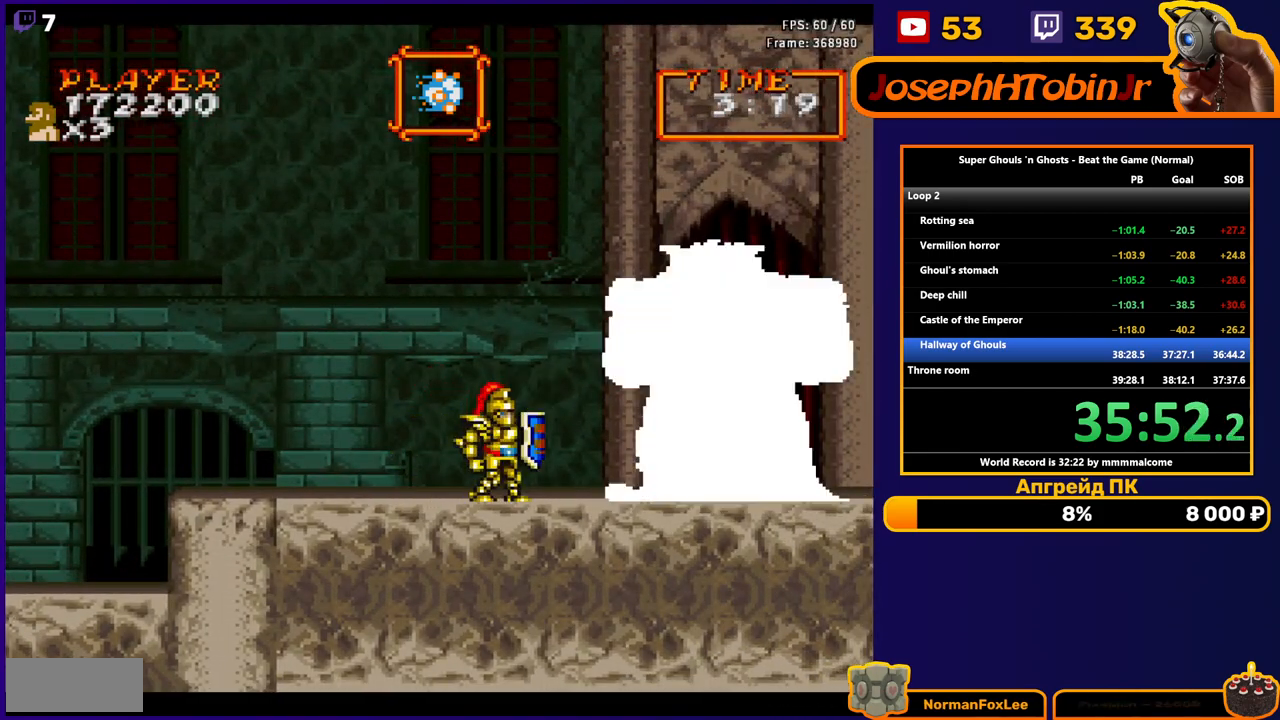
{"buttons": [], "events": [[117, "A", "down"], [300, "A", "up"]]}
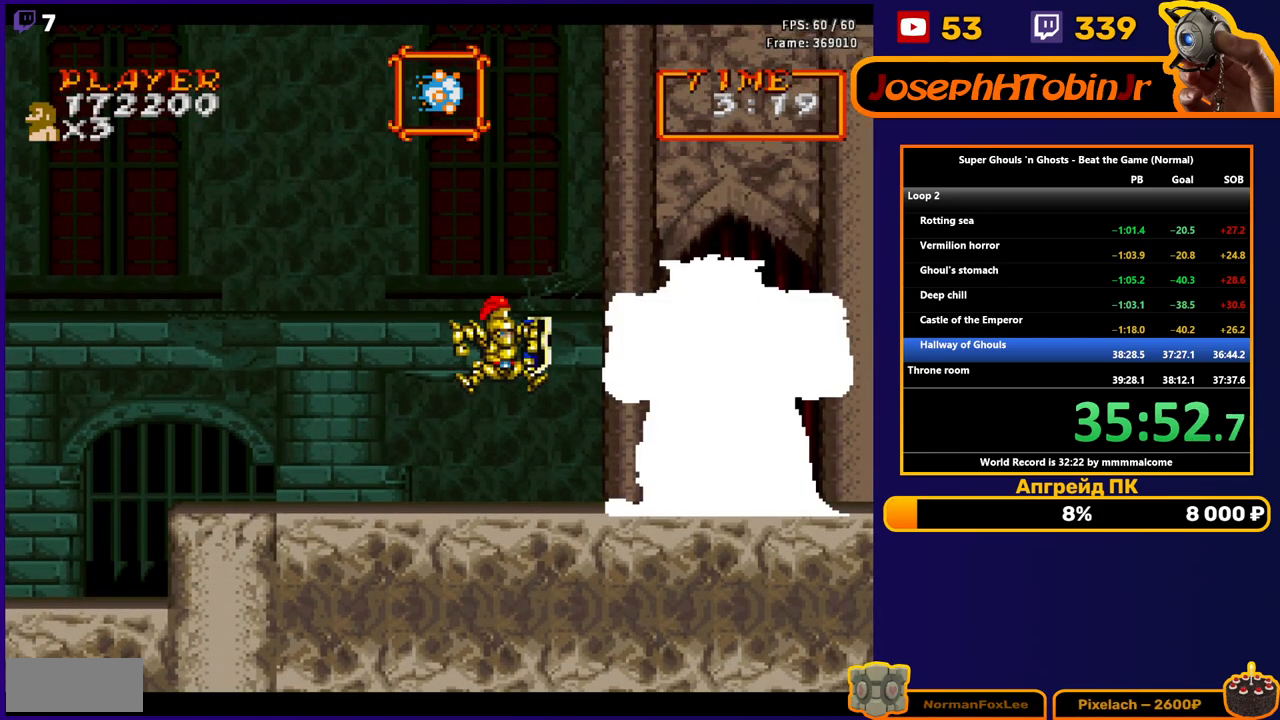
{"buttons": ["B", "DPAD_RIGHT"], "events": [[200, "DPAD_LEFT", "down"], [250, "A", "down"], [383, "A", "up"], [417, "DPAD_LEFT", "up"], [450, "DPAD_RIGHT", "down"], [500, "B", "down"]]}
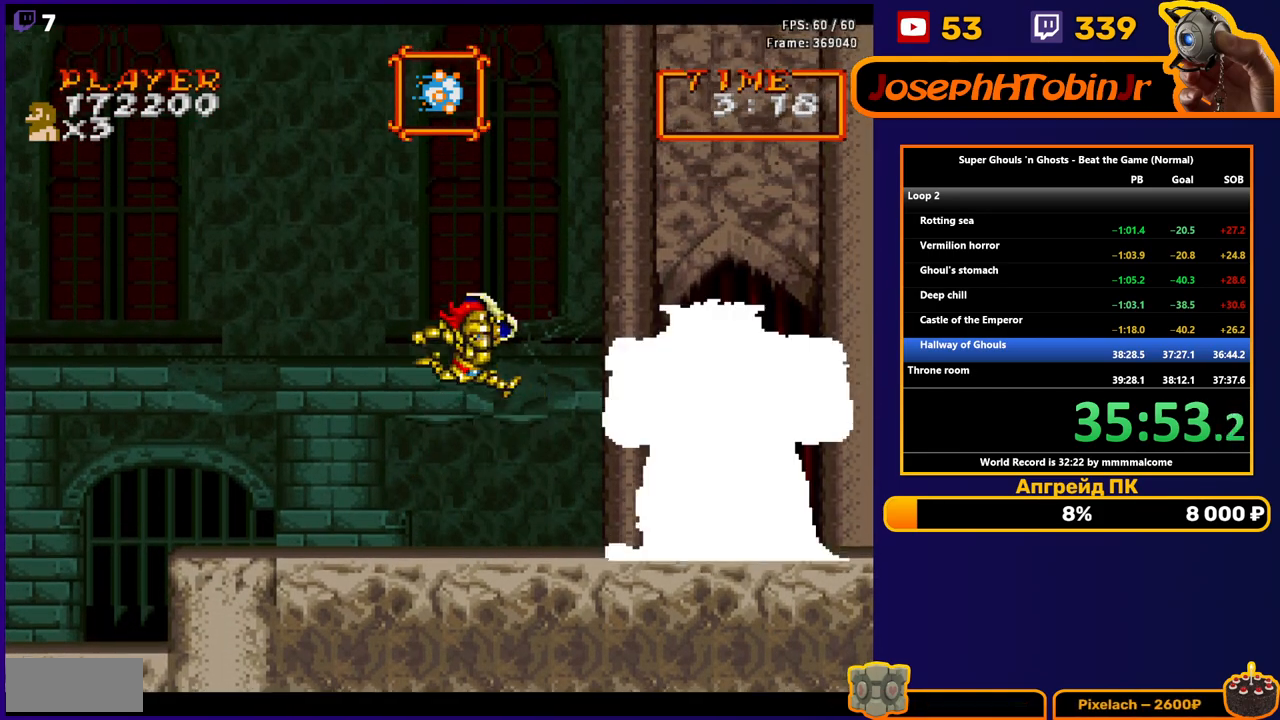
{"buttons": ["B"], "events": [[17, "DPAD_RIGHT", "up"], [133, "B", "up"], [500, "B", "down"]]}
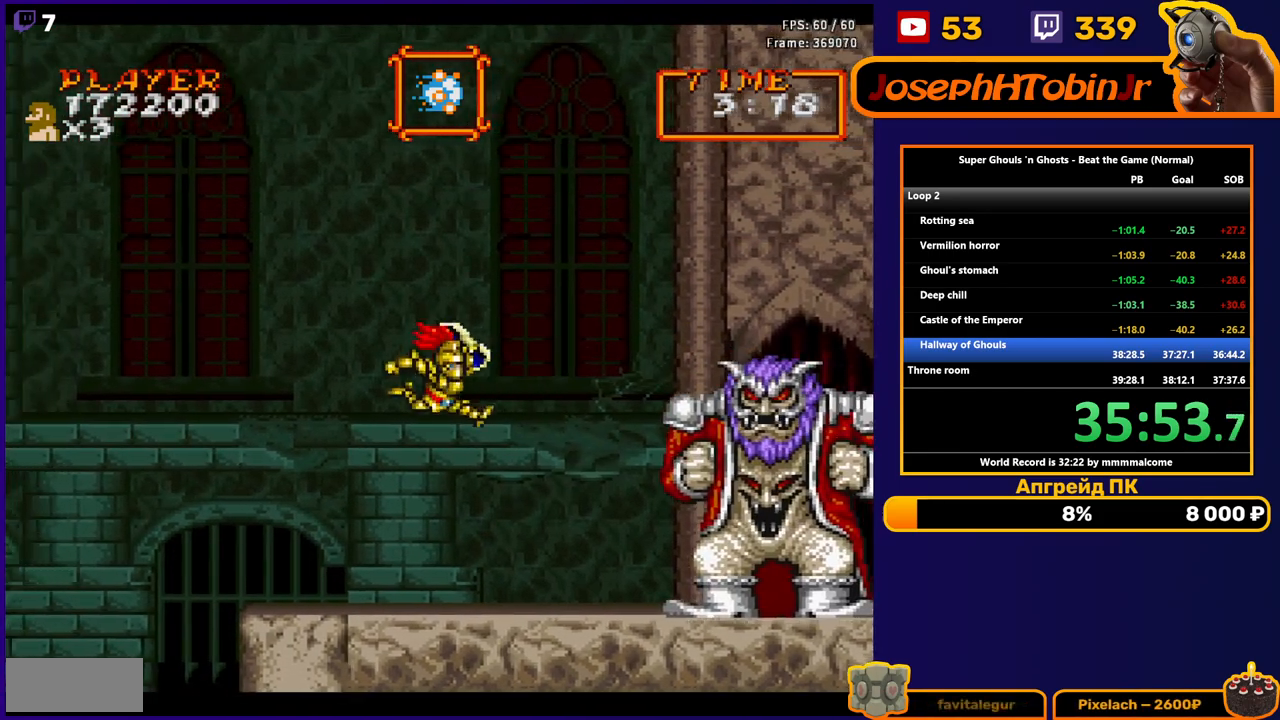
{"buttons": ["DPAD_RIGHT"], "events": [[83, "B", "up"], [133, "DPAD_RIGHT", "down"]]}
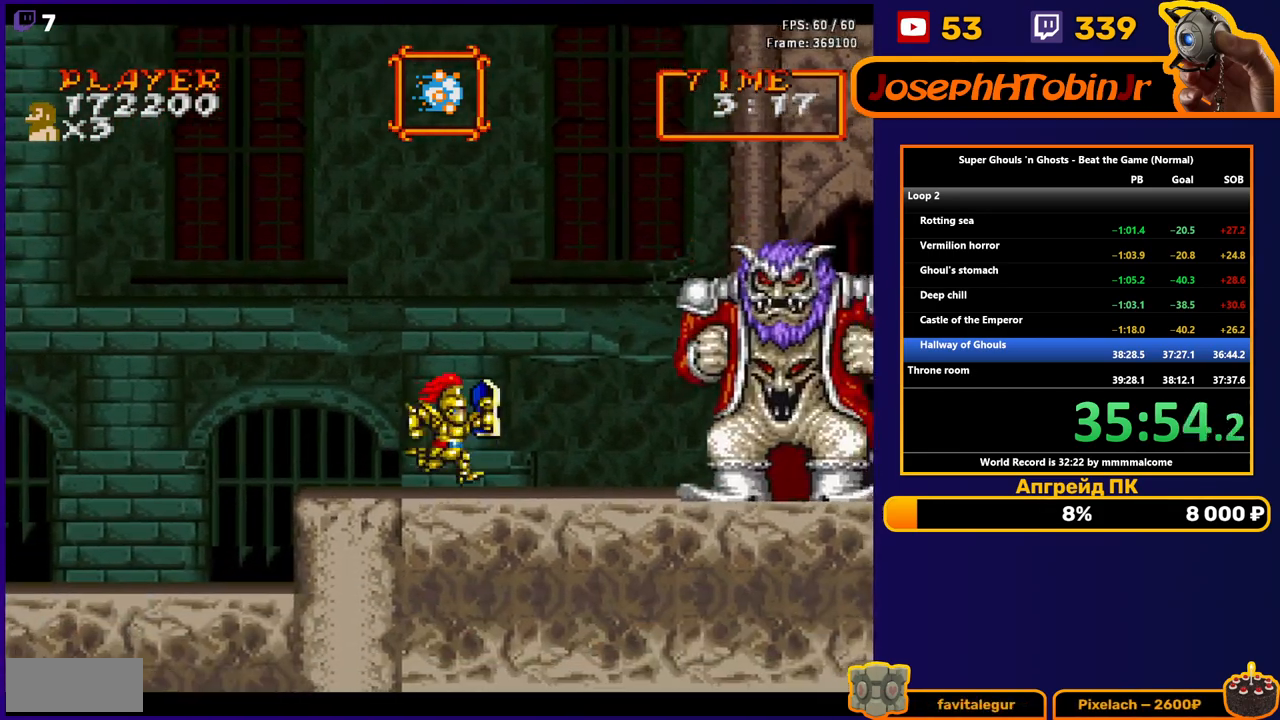
{"buttons": ["DPAD_RIGHT"], "events": [[117, "DPAD_RIGHT", "up"], [150, "DPAD_LEFT", "down"], [200, "A", "down"], [267, "A", "up"], [317, "A", "down"], [417, "A", "up"], [450, "DPAD_LEFT", "up"], [500, "DPAD_RIGHT", "down"]]}
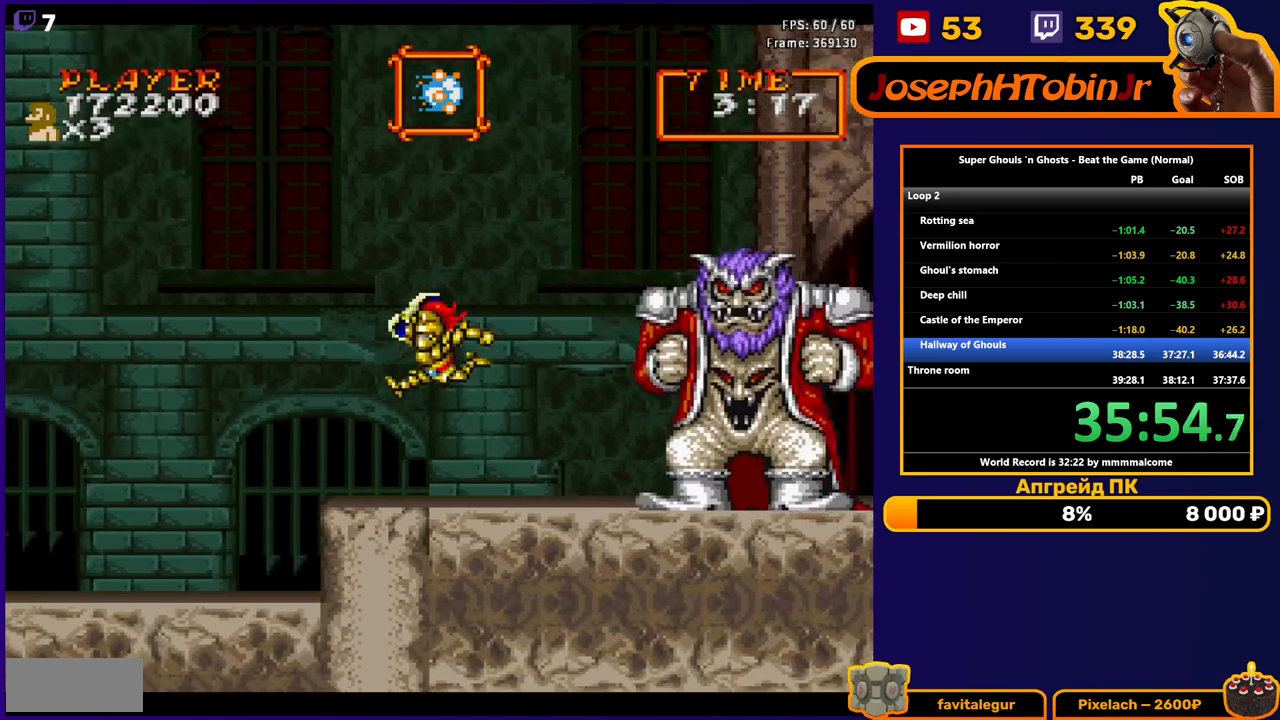
{"buttons": [], "events": [[83, "B", "down"], [117, "DPAD_RIGHT", "up"], [183, "B", "up"]]}
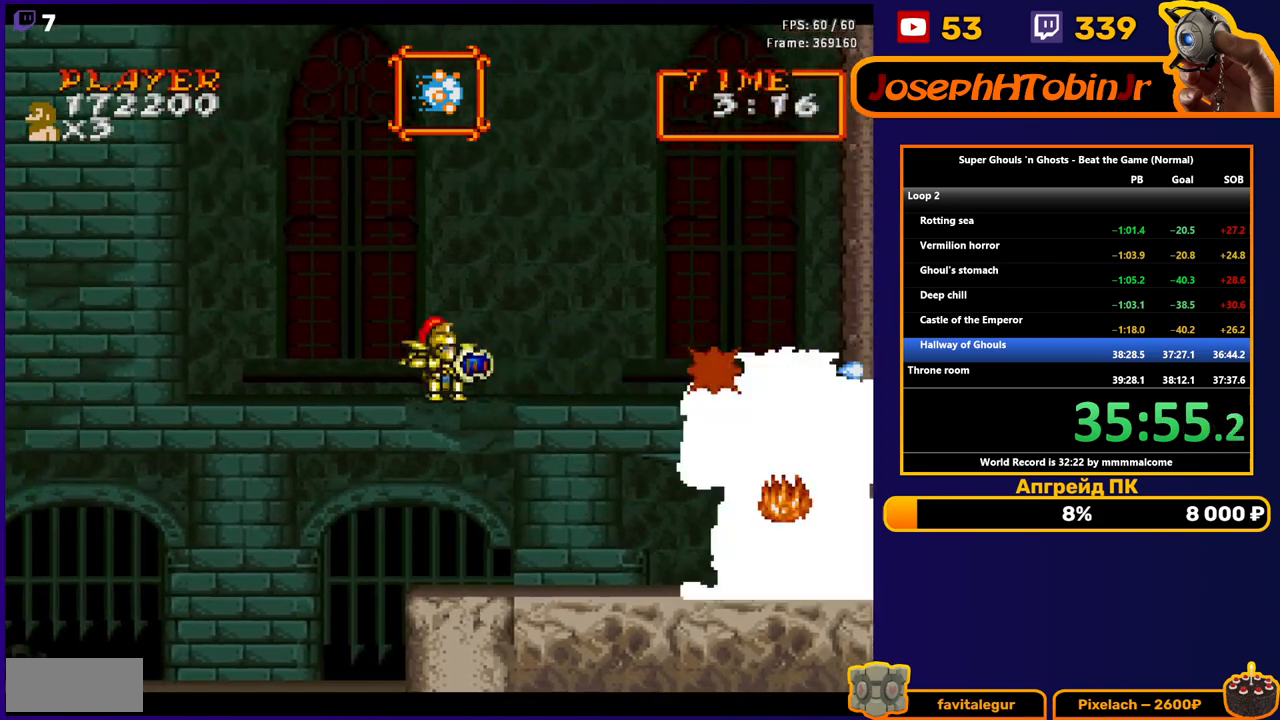
{"buttons": ["DPAD_LEFT"], "events": [[167, "B", "down"], [300, "B", "up"], [483, "DPAD_LEFT", "down"]]}
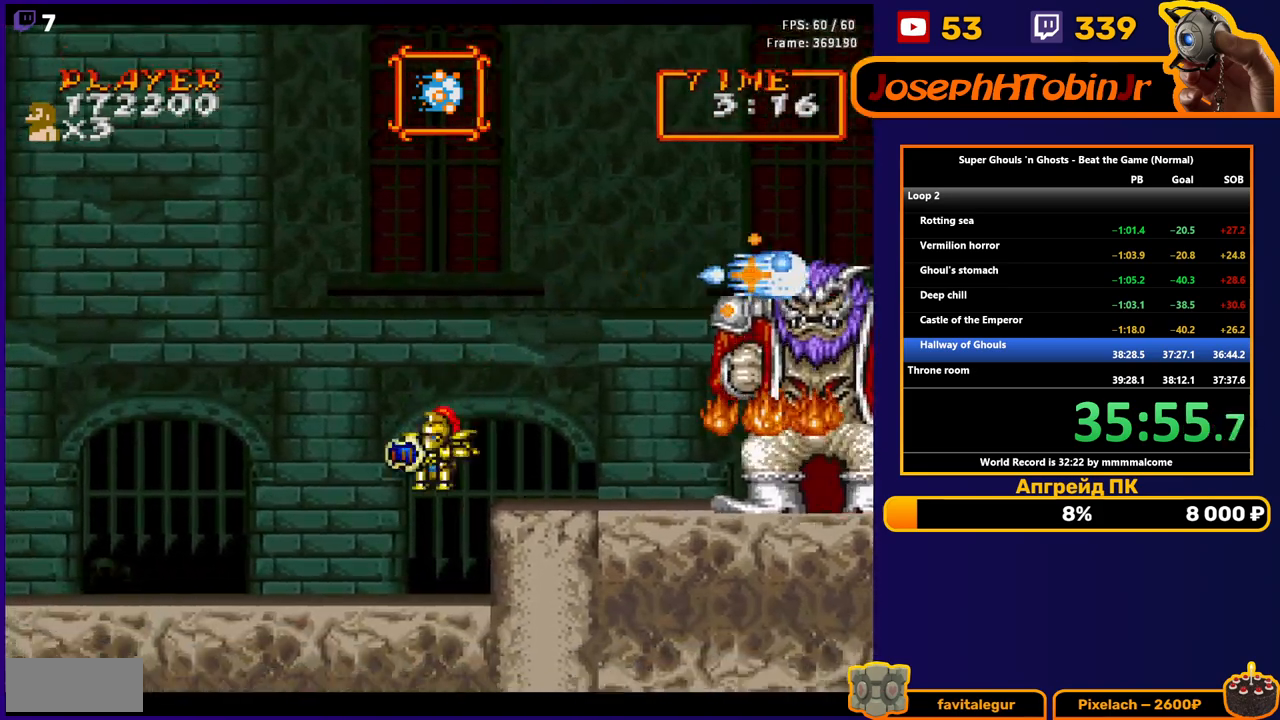
{"buttons": ["DPAD_LEFT"], "events": [[283, "A", "down"], [450, "A", "up"]]}
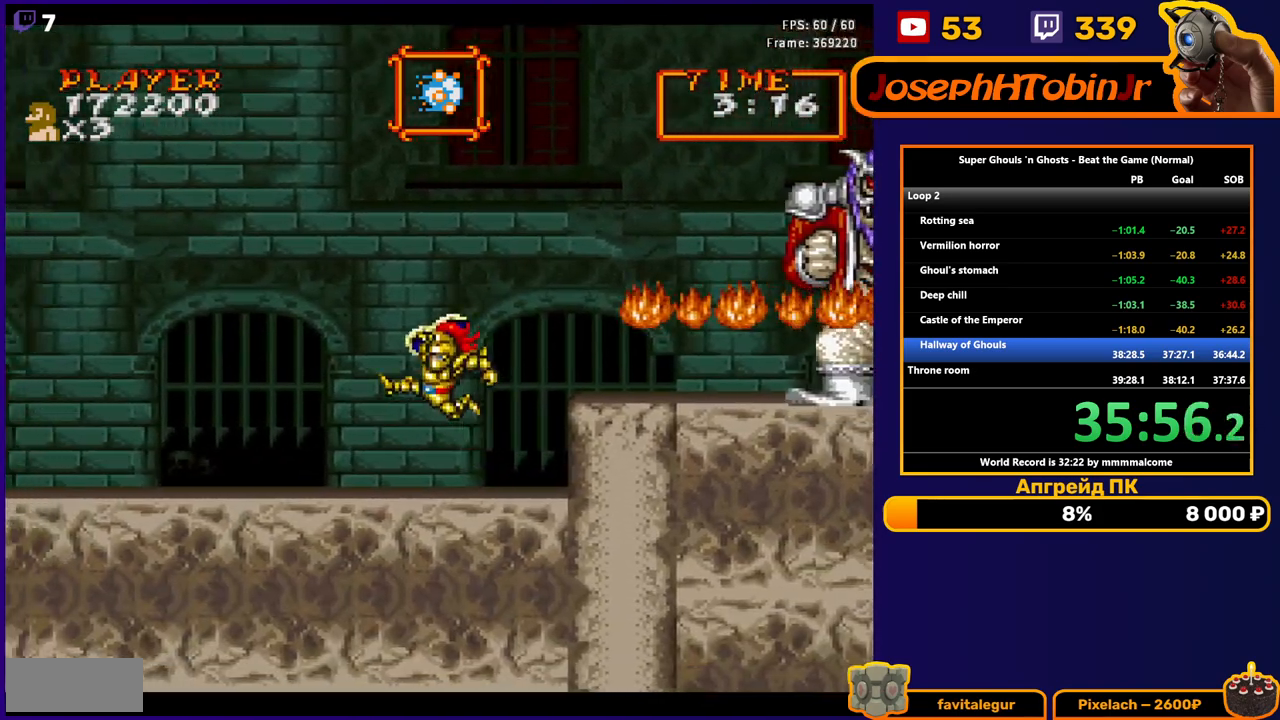
{"buttons": ["A"], "events": [[217, "DPAD_LEFT", "up"], [267, "DPAD_RIGHT", "down"], [333, "DPAD_RIGHT", "up"], [383, "A", "down"]]}
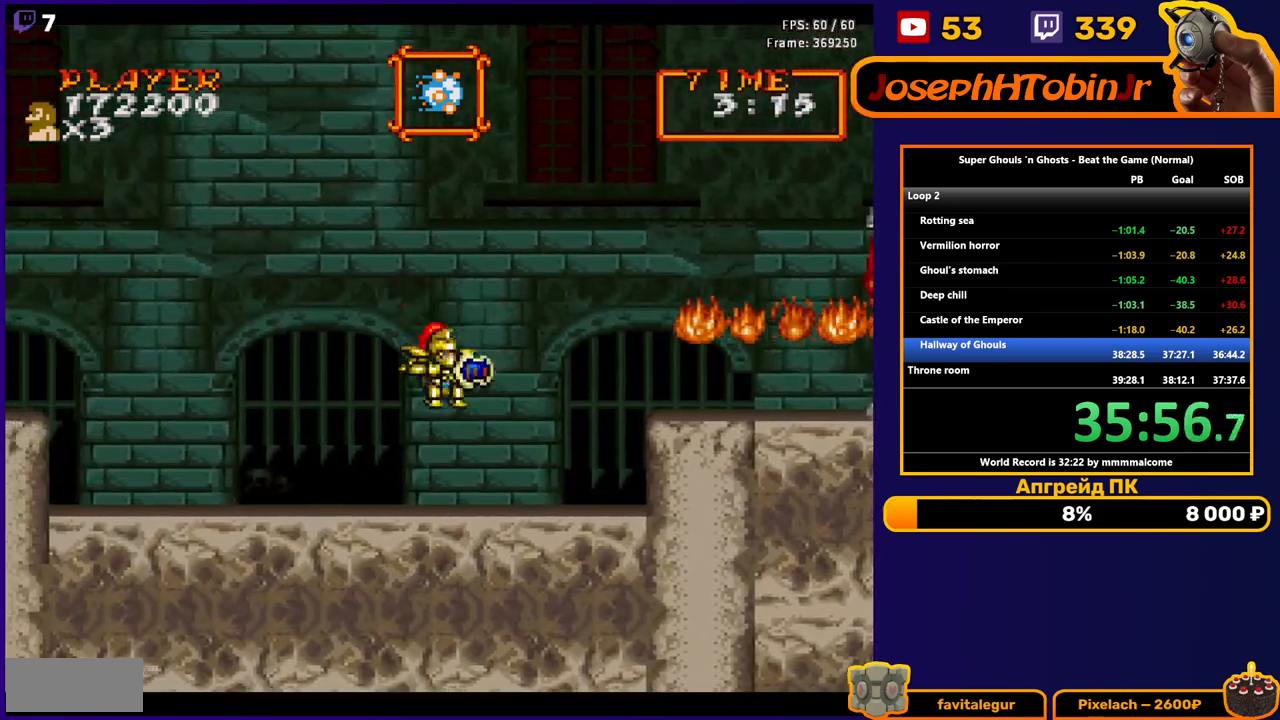
{"buttons": [], "events": [[117, "A", "up"], [367, "B", "down"], [483, "B", "up"]]}
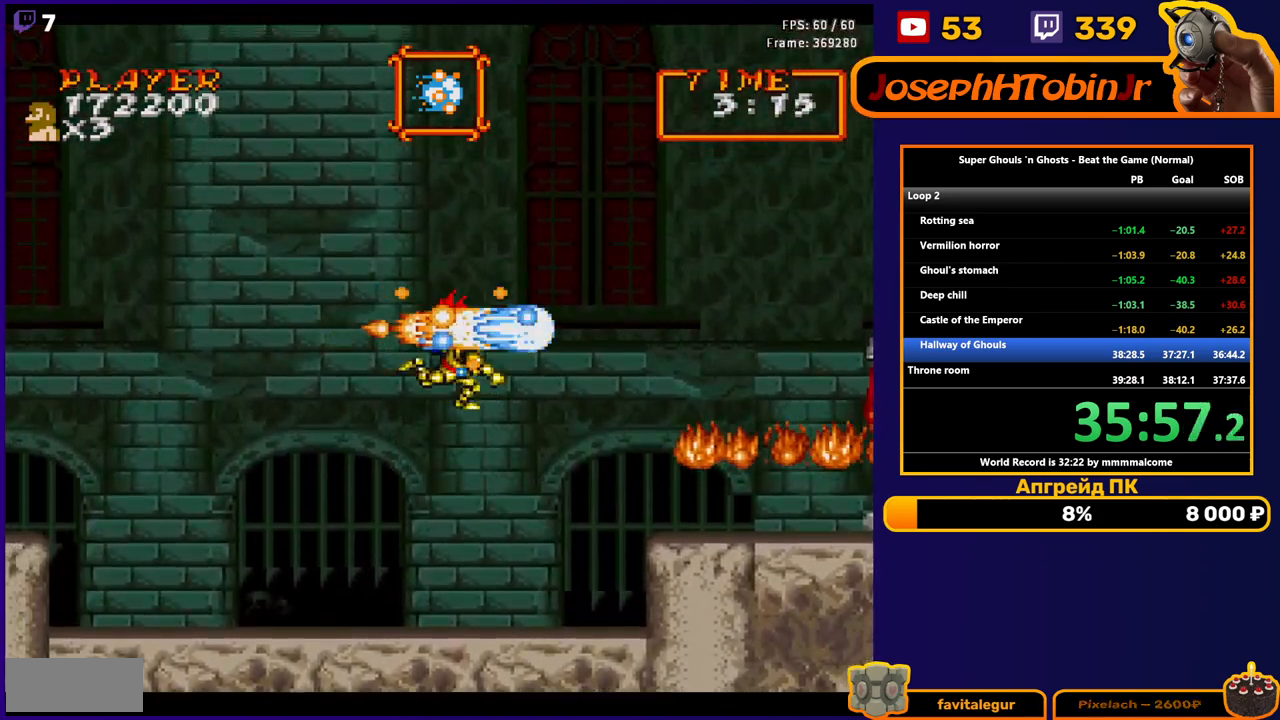
{"buttons": [], "events": [[50, "B", "down"], [133, "B", "up"], [183, "B", "down"], [267, "B", "up"]]}
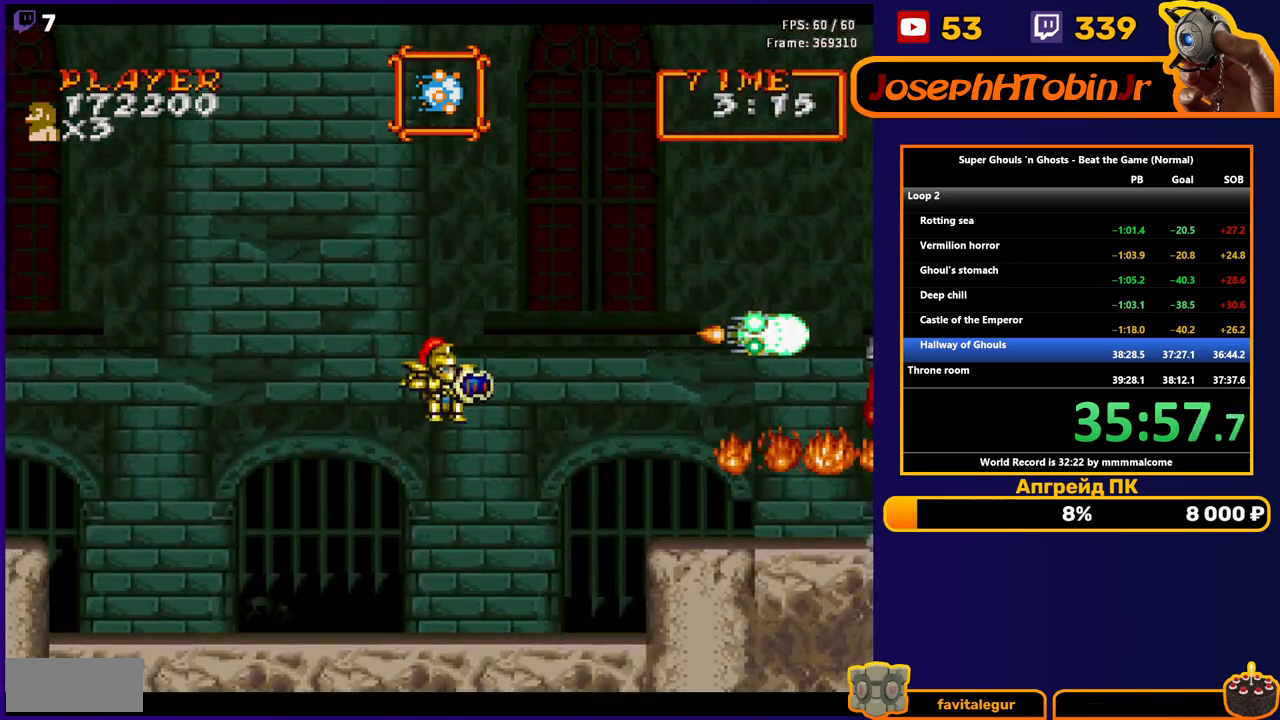
{"buttons": [], "events": []}
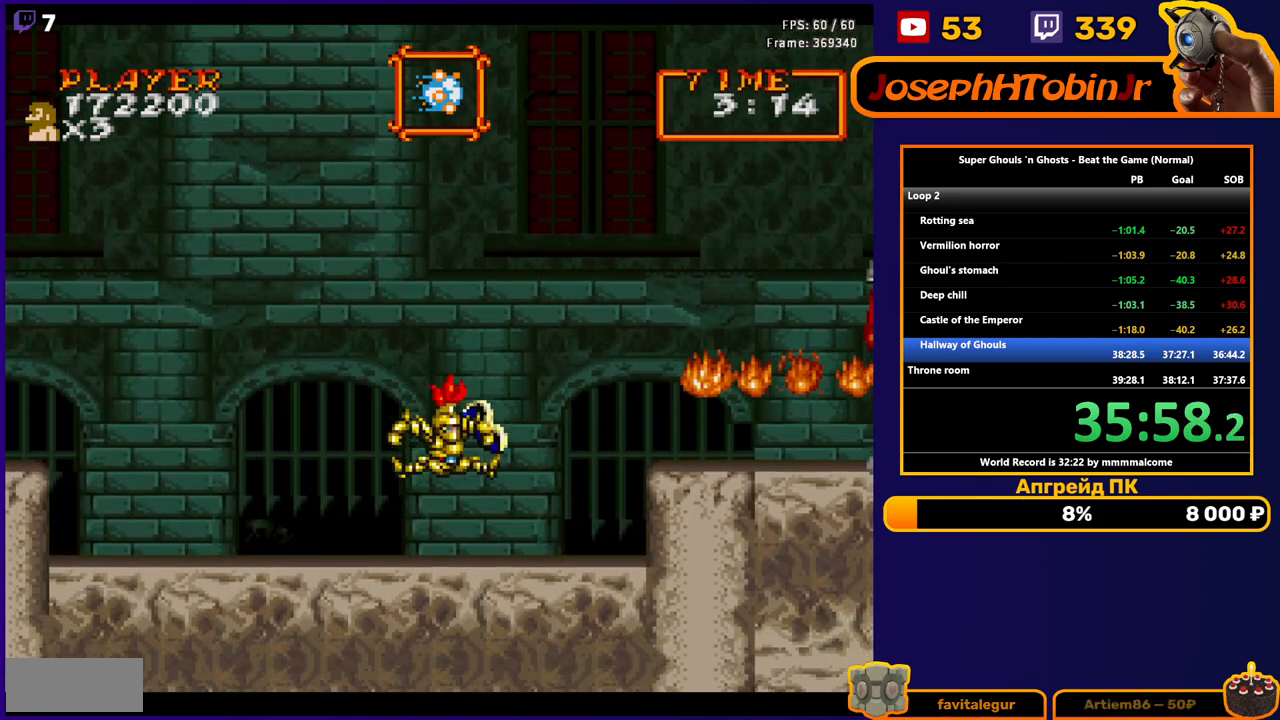
{"buttons": ["A"], "events": [[200, "A", "down"], [383, "A", "up"], [500, "A", "down"]]}
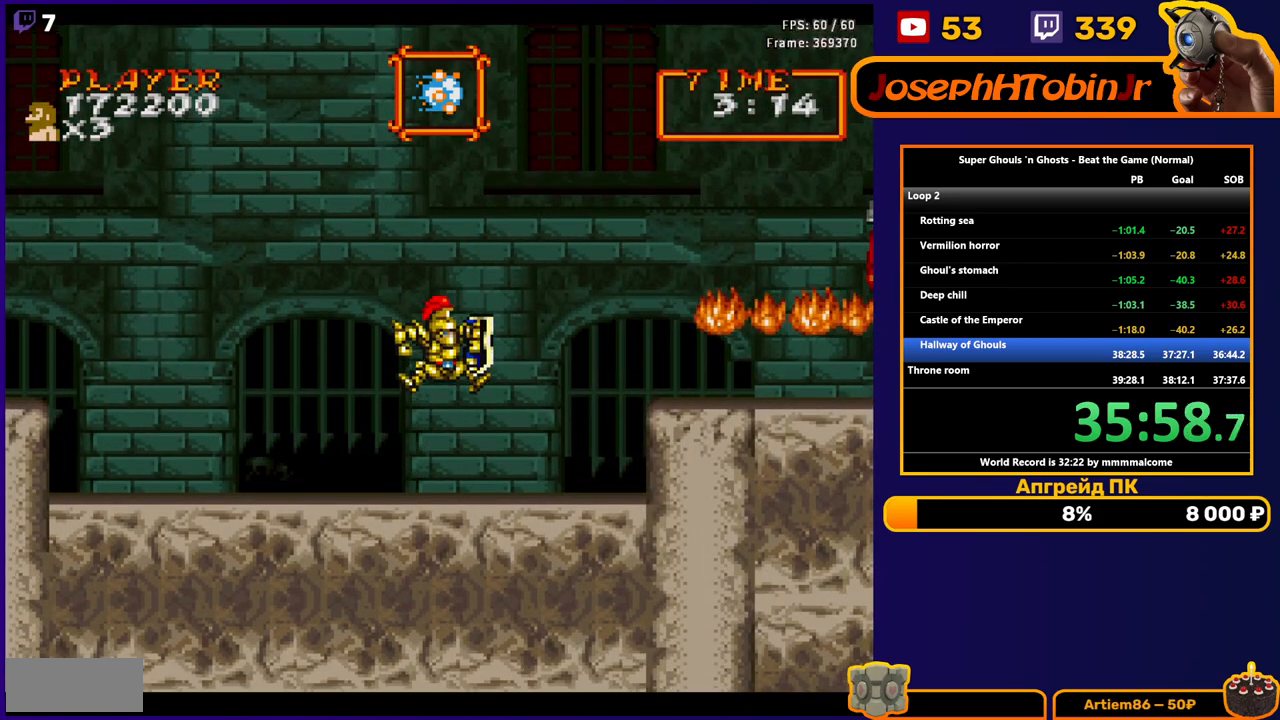
{"buttons": [], "events": [[267, "A", "up"]]}
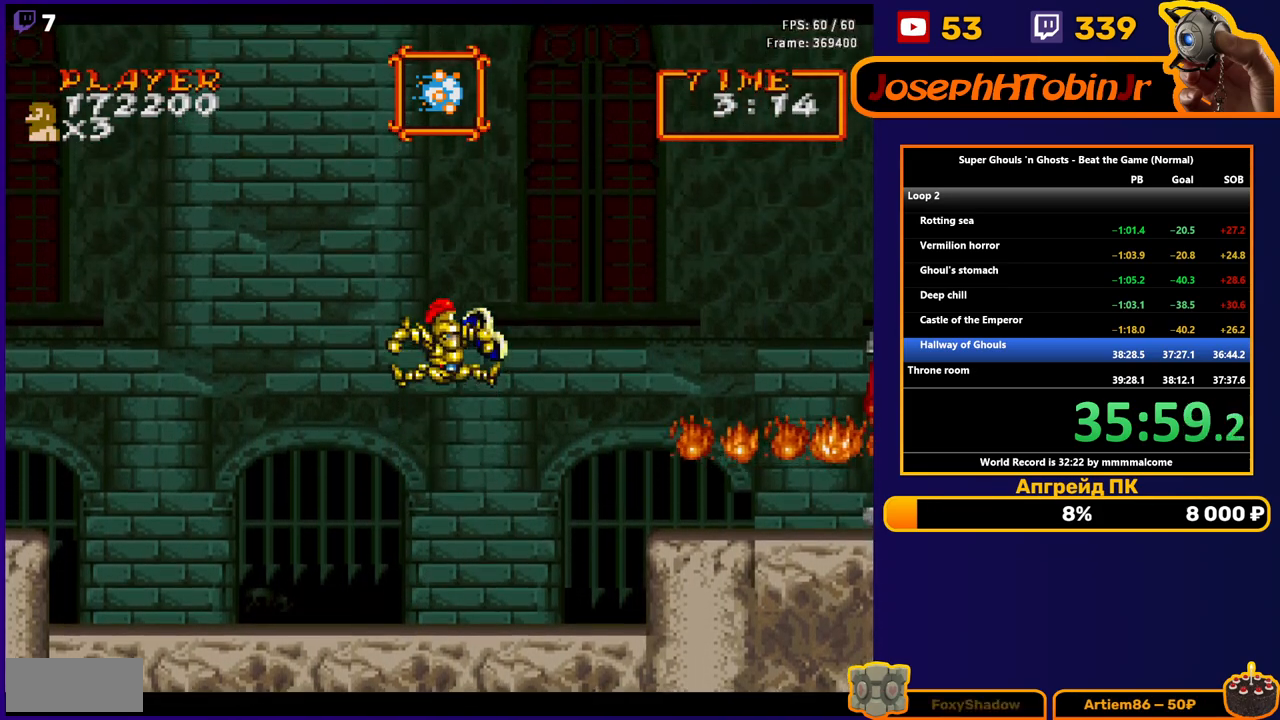
{"buttons": [], "events": [[17, "B", "down"], [117, "B", "up"], [167, "B", "down"], [267, "B", "up"]]}
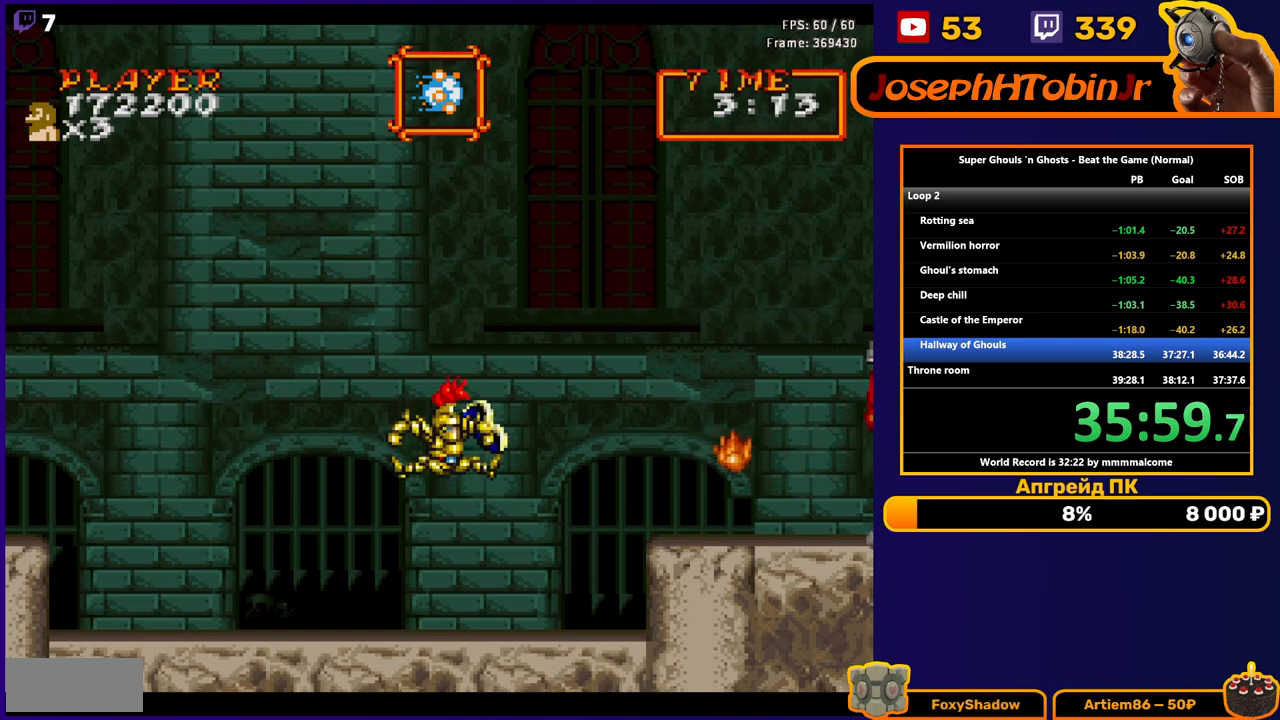
{"buttons": [], "events": [[317, "A", "down"], [483, "A", "up"]]}
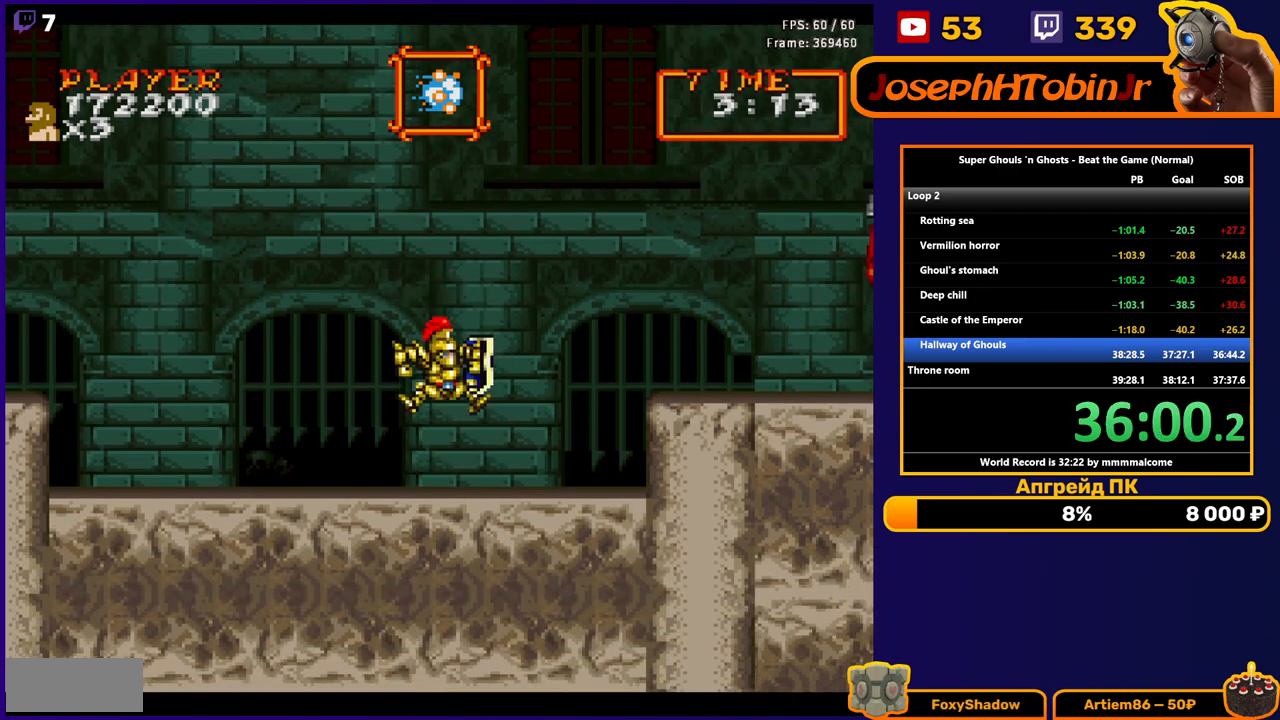
{"buttons": [], "events": [[117, "A", "down"], [383, "A", "up"]]}
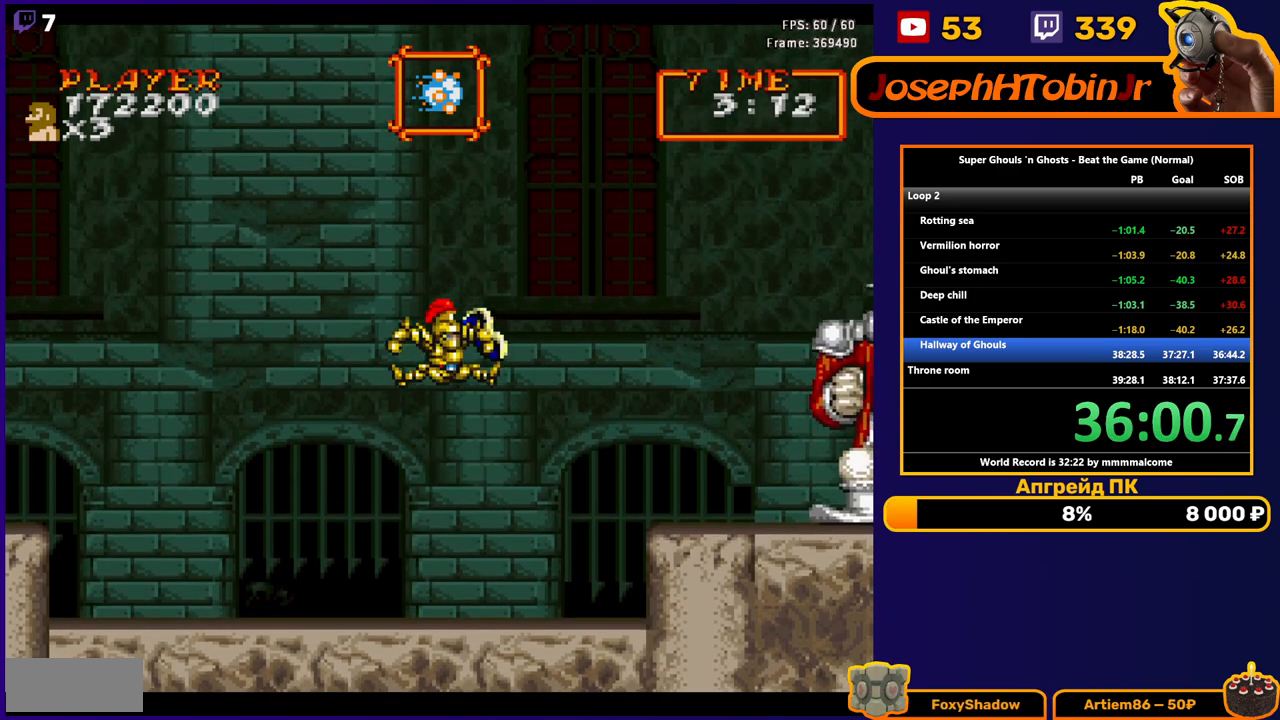
{"buttons": [], "events": [[33, "B", "down"], [133, "B", "up"], [167, "B", "down"], [283, "B", "up"]]}
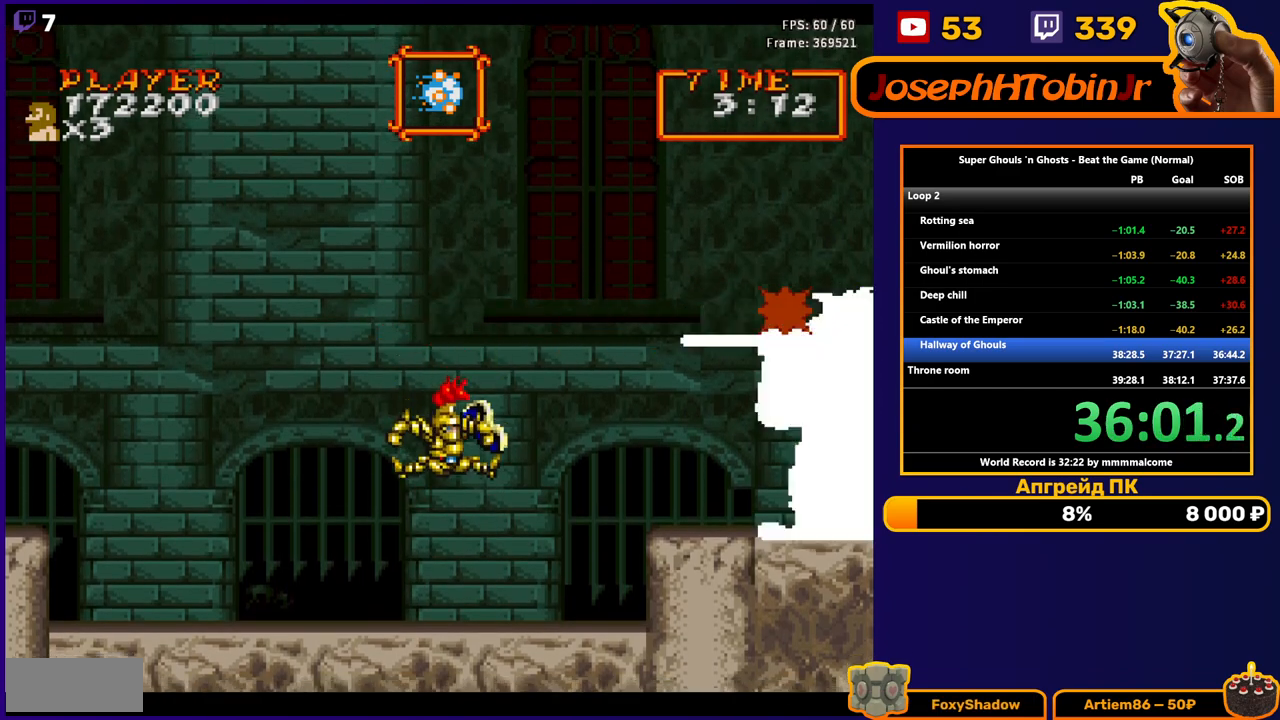
{"buttons": ["DPAD_LEFT"], "events": [[133, "DPAD_RIGHT", "down"], [250, "DPAD_RIGHT", "up"], [367, "DPAD_LEFT", "down"]]}
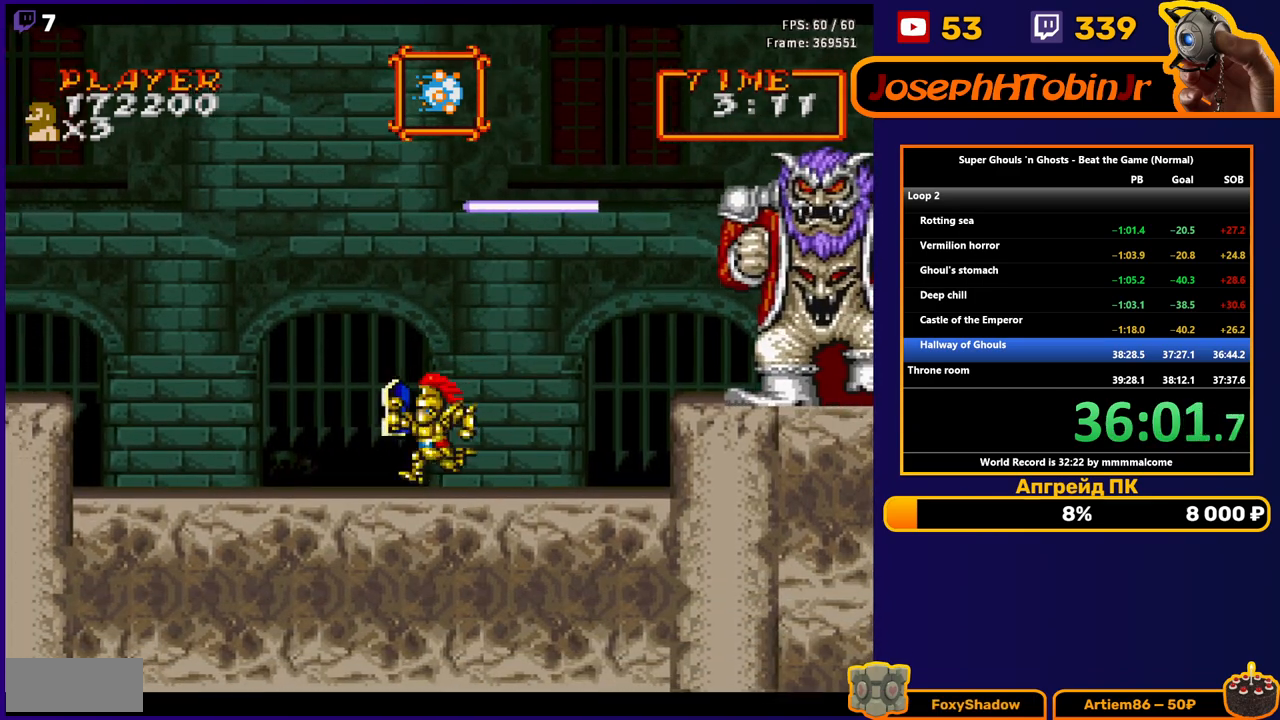
{"buttons": ["DPAD_LEFT"], "events": [[100, "DPAD_LEFT", "up"], [150, "DPAD_RIGHT", "down"], [217, "DPAD_RIGHT", "up"], [250, "A", "down"], [450, "A", "up"], [500, "DPAD_LEFT", "down"]]}
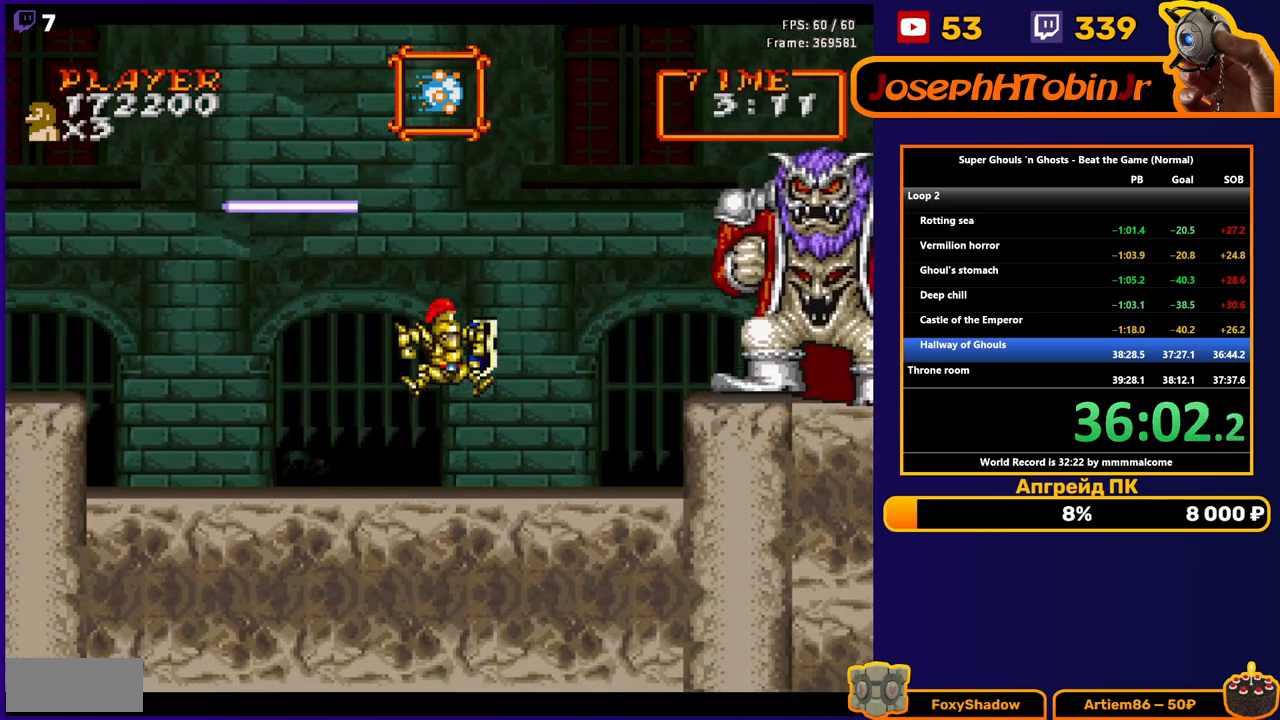
{"buttons": ["B", "DPAD_RIGHT"], "events": [[83, "A", "down"], [183, "DPAD_LEFT", "up"], [183, "DPAD_RIGHT", "down"], [183, "DPAD_UP", "down"], [200, "A", "up"], [200, "DPAD_UP", "up"], [450, "B", "down"]]}
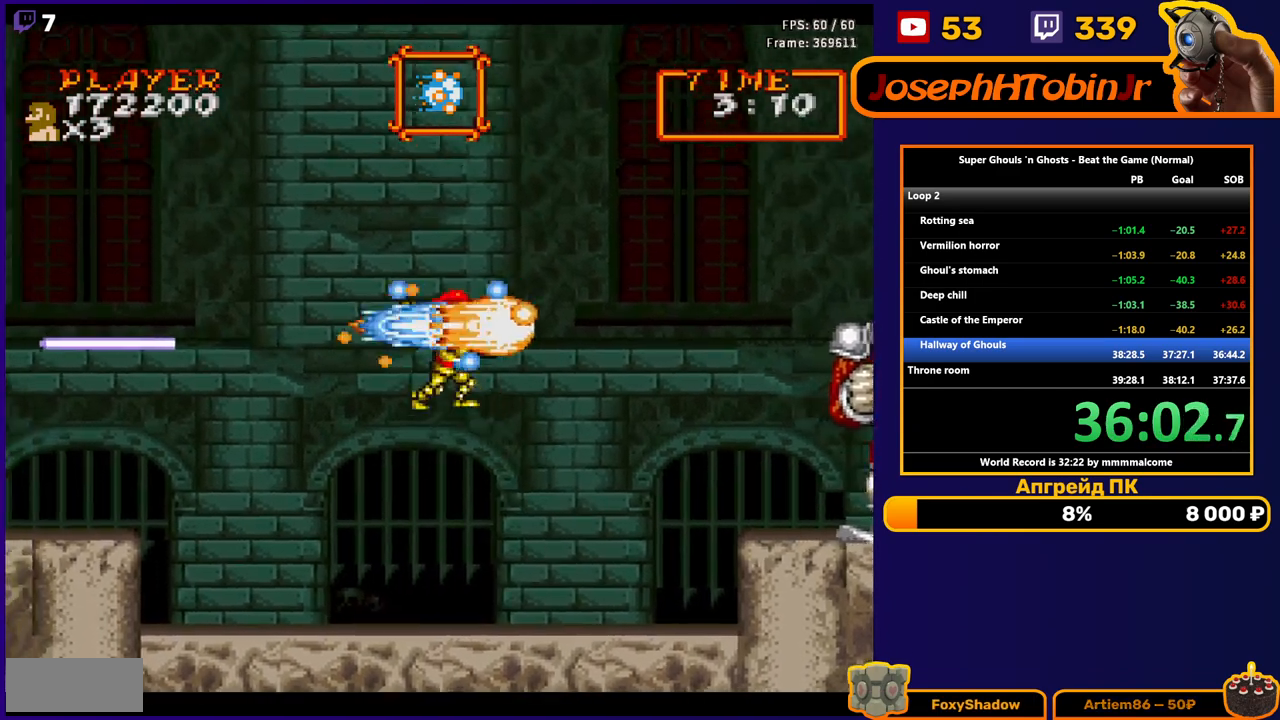
{"buttons": ["DPAD_RIGHT"], "events": [[33, "B", "up"], [100, "B", "down"], [200, "B", "up"]]}
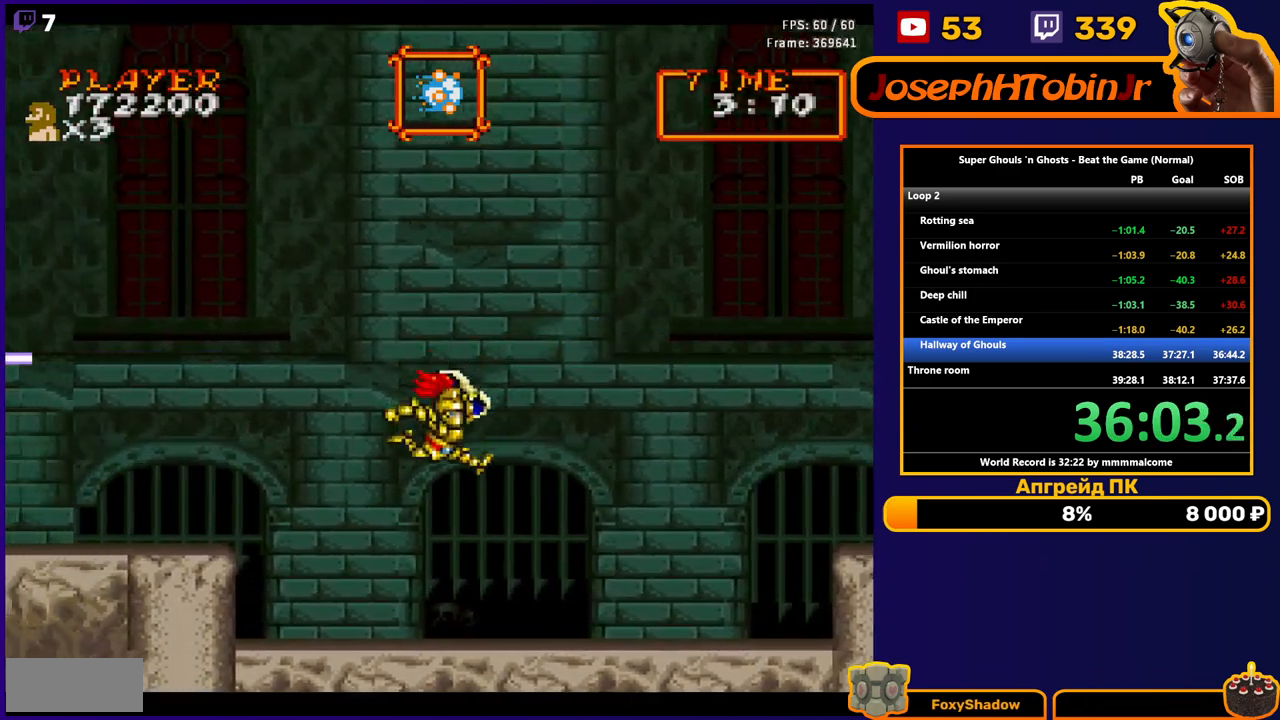
{"buttons": ["DPAD_RIGHT"], "events": []}
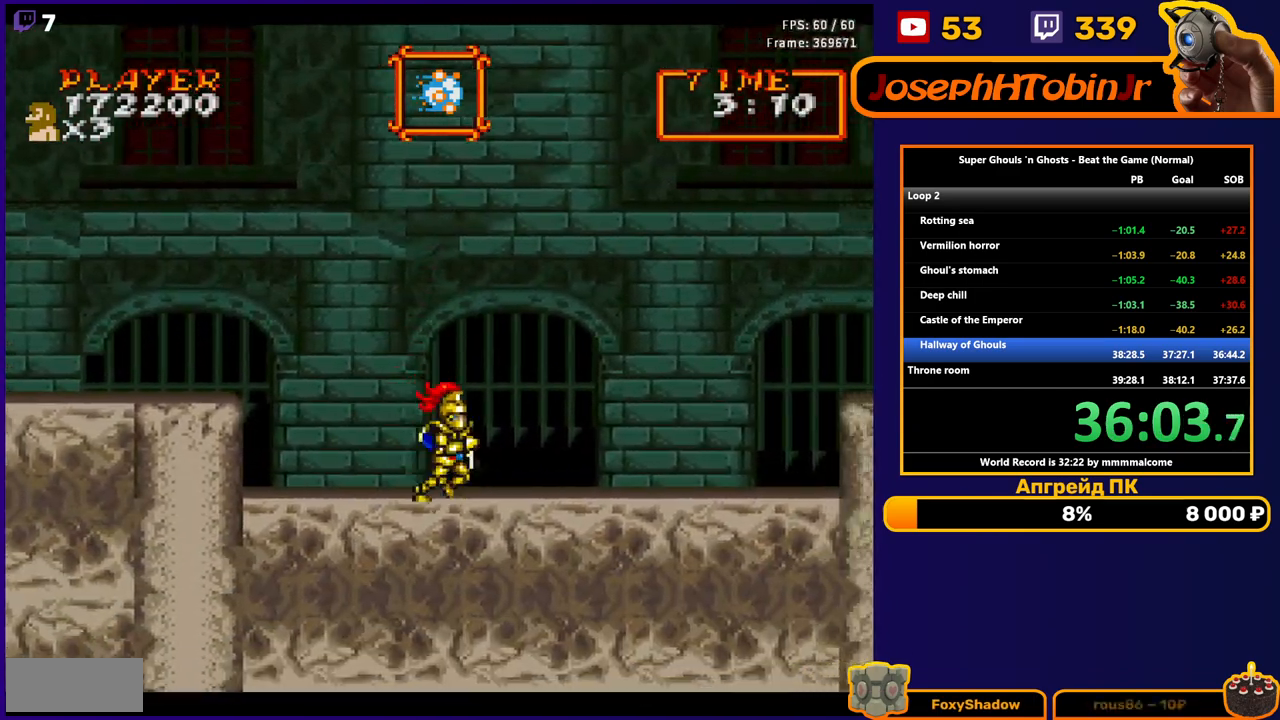
{"buttons": [], "events": [[500, "DPAD_RIGHT", "up"]]}
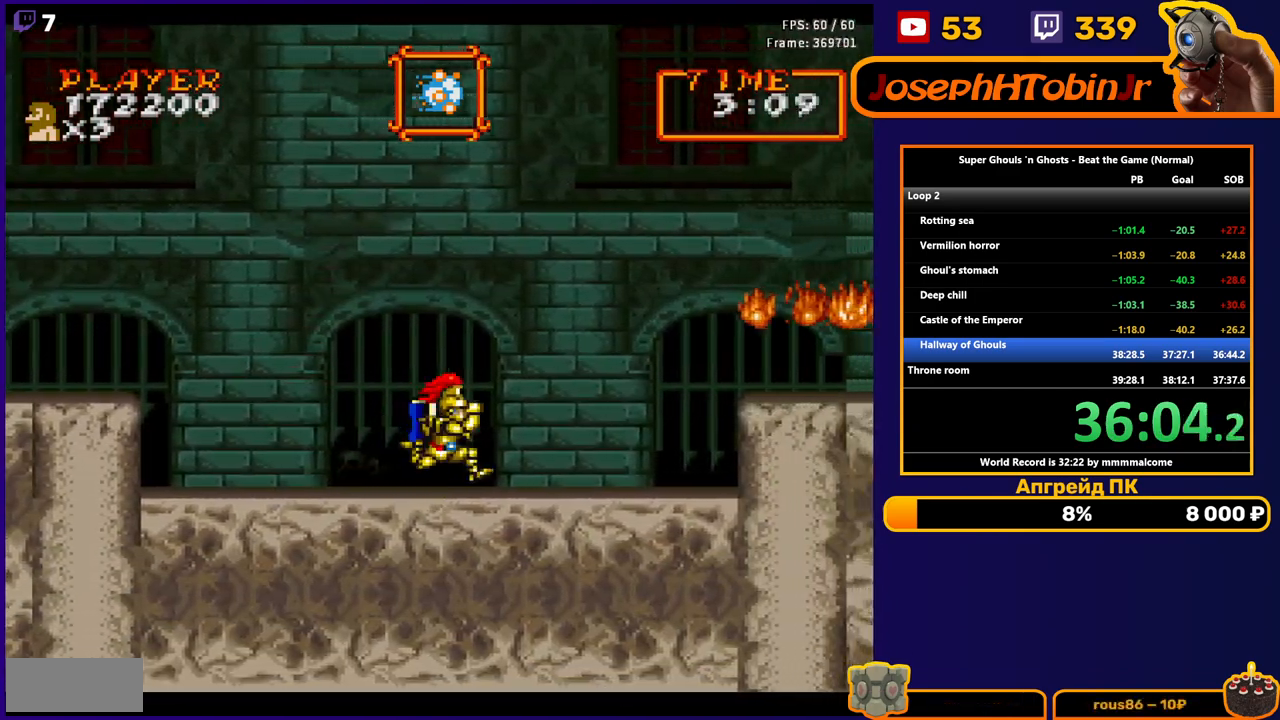
{"buttons": ["DPAD_RIGHT"], "events": [[200, "DPAD_RIGHT", "down"]]}
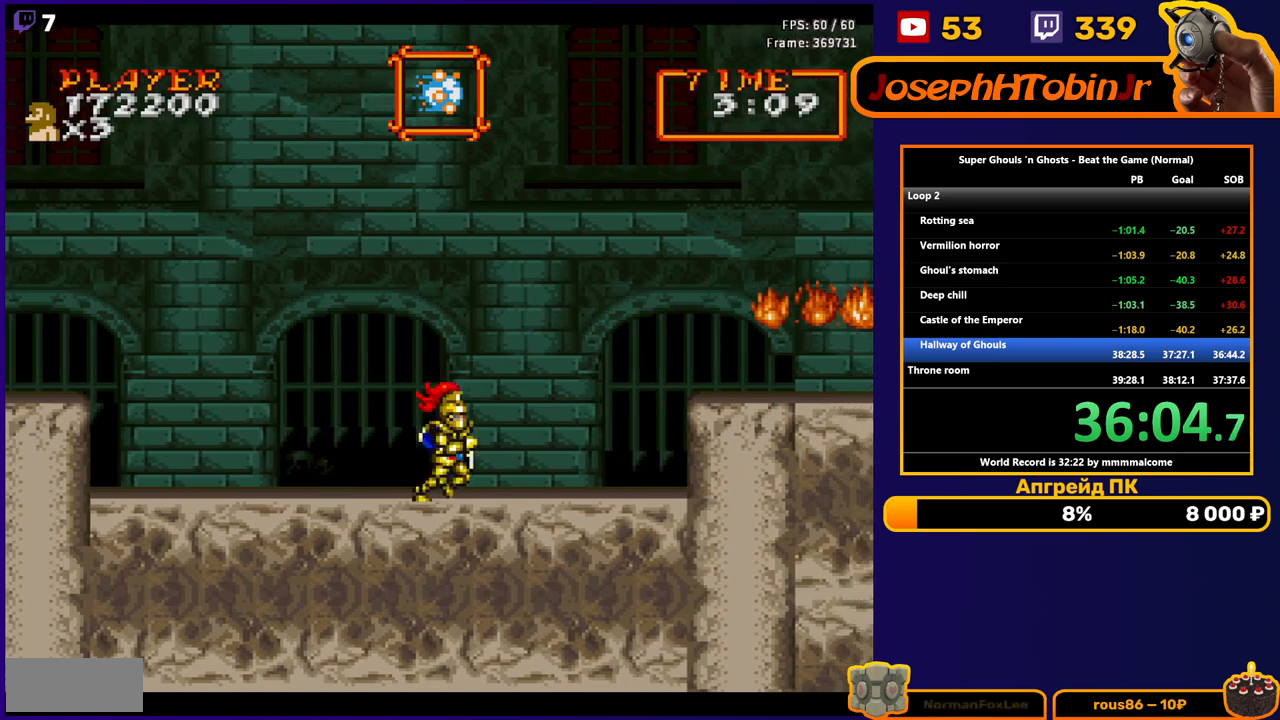
{"buttons": ["A", "DPAD_RIGHT"], "events": [[67, "DPAD_RIGHT", "up"], [200, "DPAD_RIGHT", "down"], [333, "A", "down"]]}
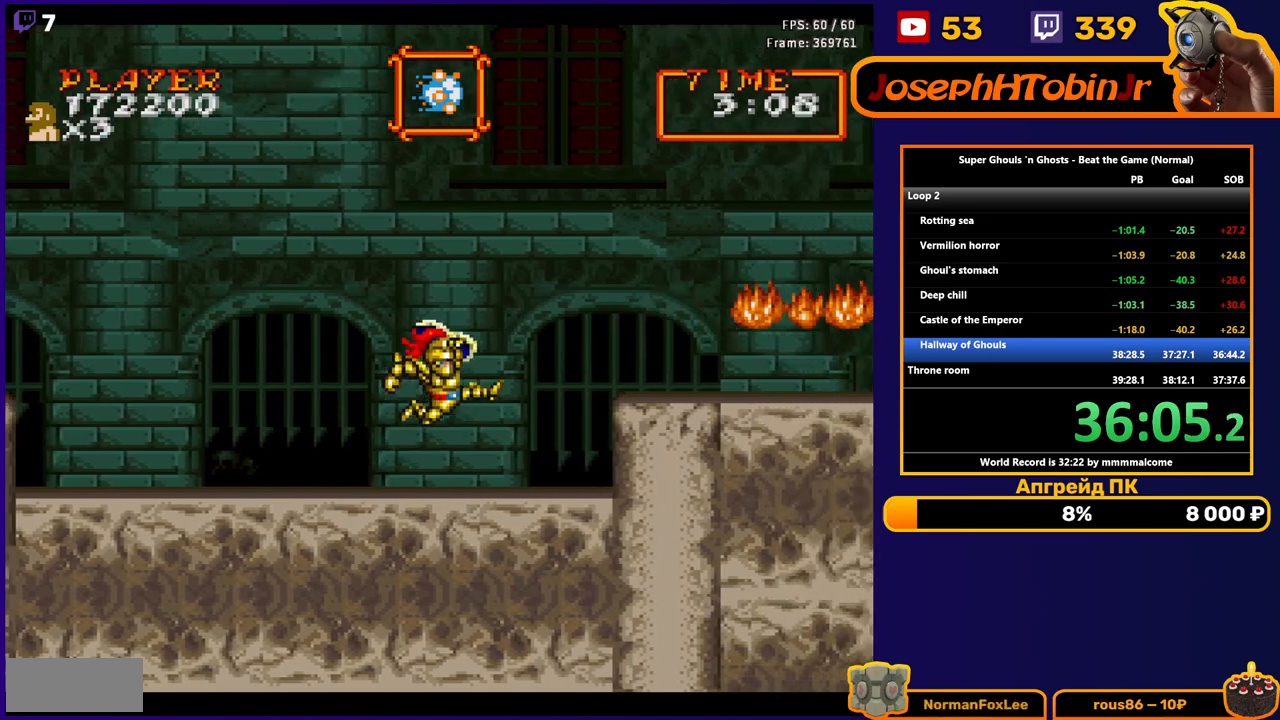
{"buttons": ["A", "DPAD_RIGHT"], "events": [[17, "A", "up"], [367, "A", "down"]]}
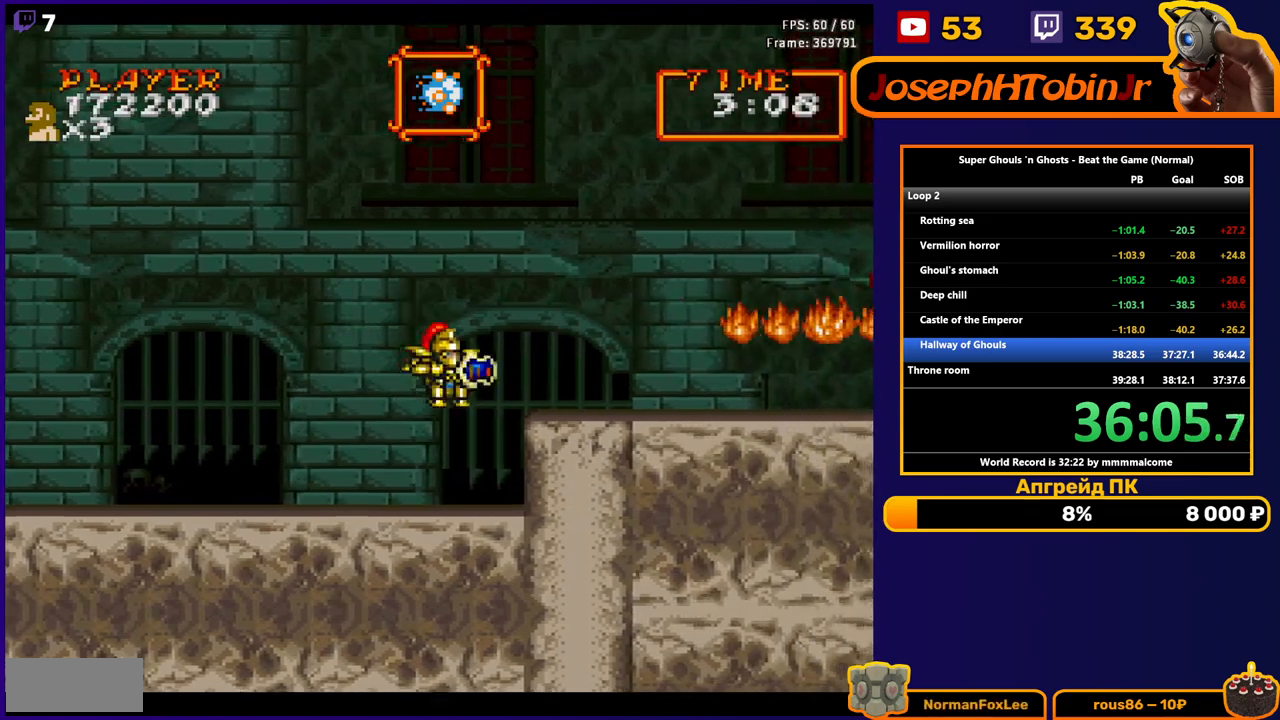
{"buttons": [], "events": [[50, "A", "up"], [150, "DPAD_RIGHT", "up"], [383, "B", "down"], [483, "B", "up"]]}
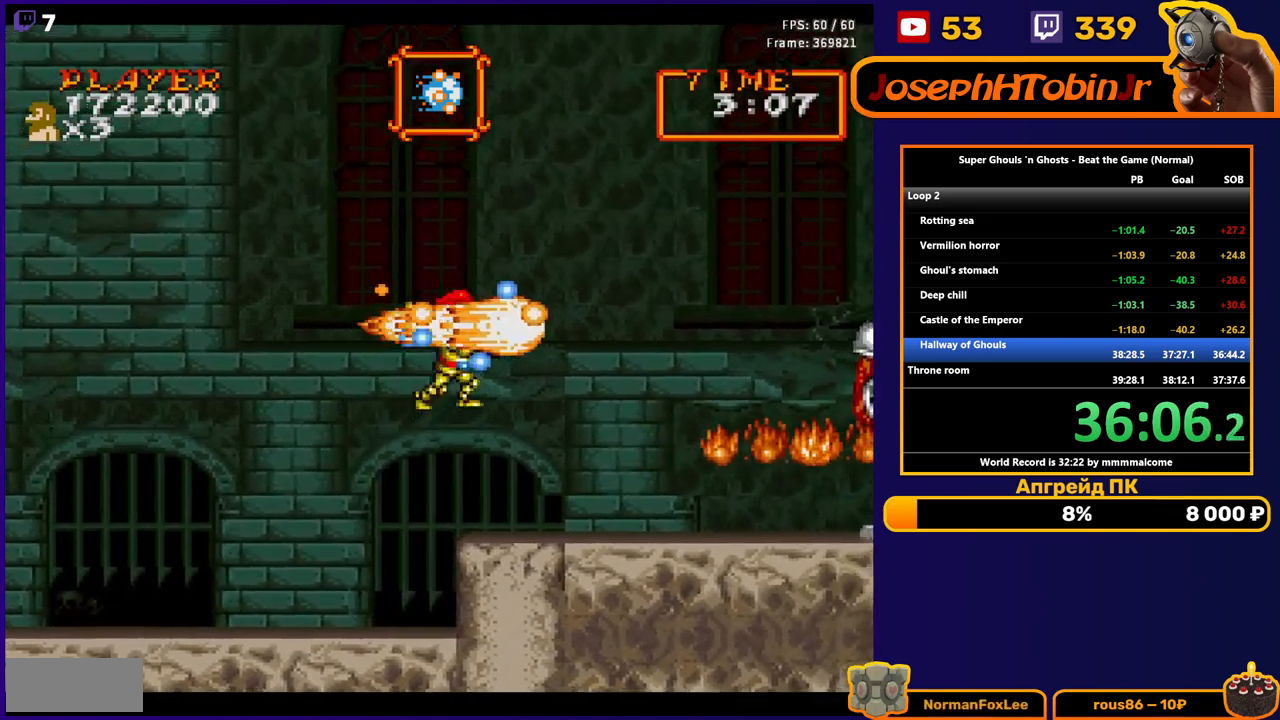
{"buttons": [], "events": [[50, "B", "down"], [117, "B", "up"], [167, "B", "down"], [267, "B", "up"]]}